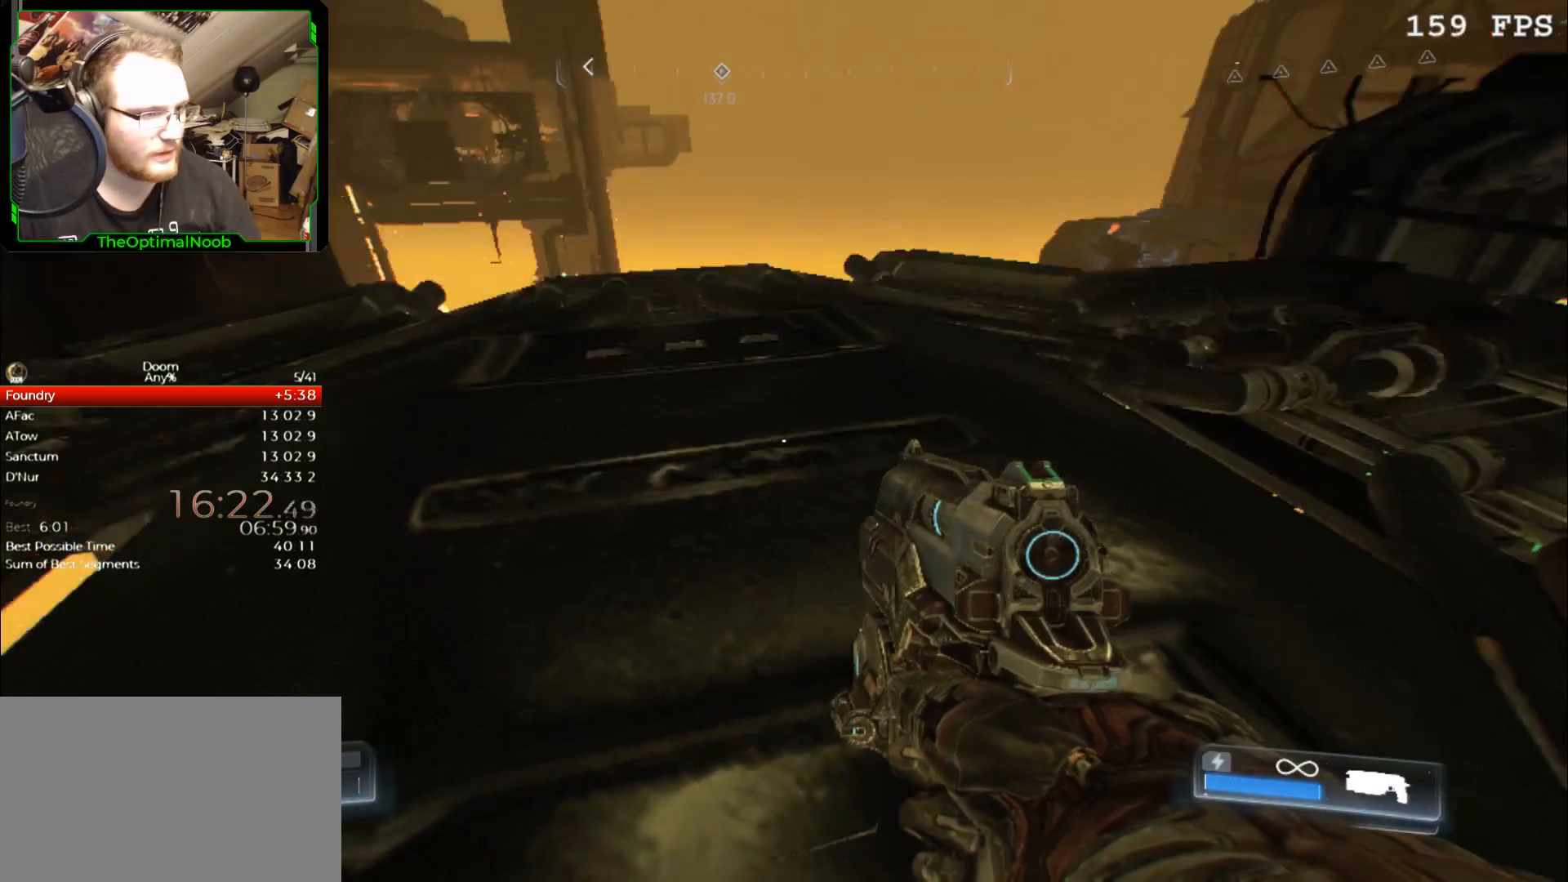
Gameplay with keyboard and mouse; each line is a JSON object with the keys and mouse buttons held at the frame after it. "events" lists presses ("down") and releases ("up") of "0", "1", "2", "3", "4", "5", "6", "7", "8", "9", "a", "c", "ctrl", "d", "down", "e", "escape", "f", "g", "left", "q", "r", "return", "right", "s", "shift", "space", "t", "tab", "up", "w", "x", "z", "mouse_left", "mouse_wheel" and "mouse_right" between this image and that frame as [ms after this image, input, new state], when the widget could be followed in between. "mouse_left", "mouse_wheel", "mouse_right" = the "left", "wheel", "right" buttons of the "mouse" list. No other keys are recorded. "wheel" means that the mouse wheel is clicked or scrolled. Mouse movement is not recorded.
{"keys": ["w"], "mouse": [], "events": [[333, "w", "down"]]}
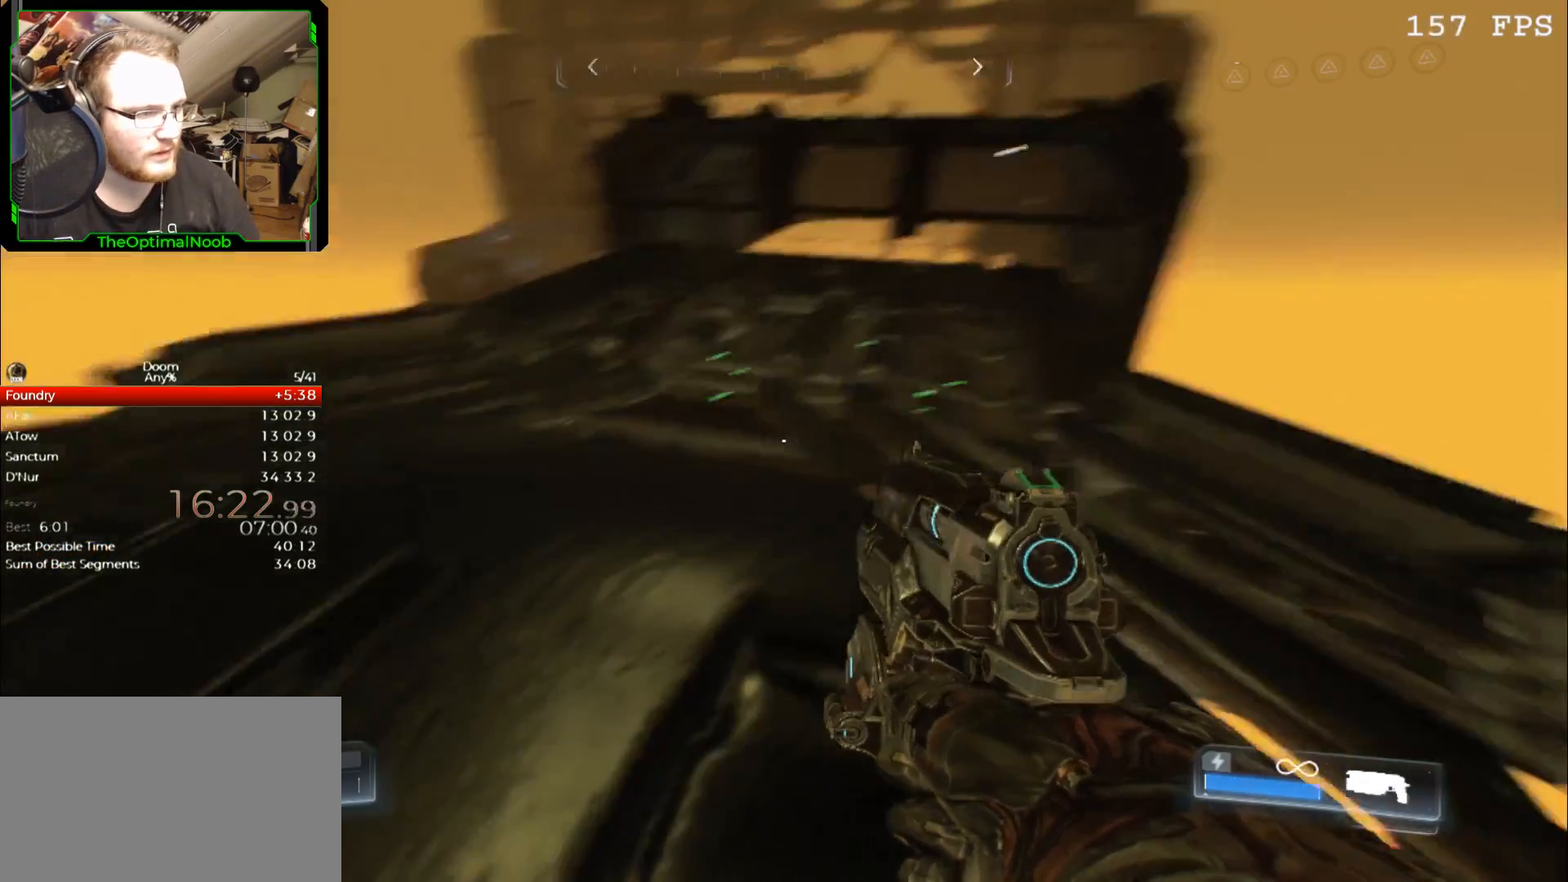
{"keys": [], "mouse": [], "events": [[33, "w", "up"], [300, "w", "down"], [333, "a", "down"], [433, "a", "up"], [433, "w", "up"]]}
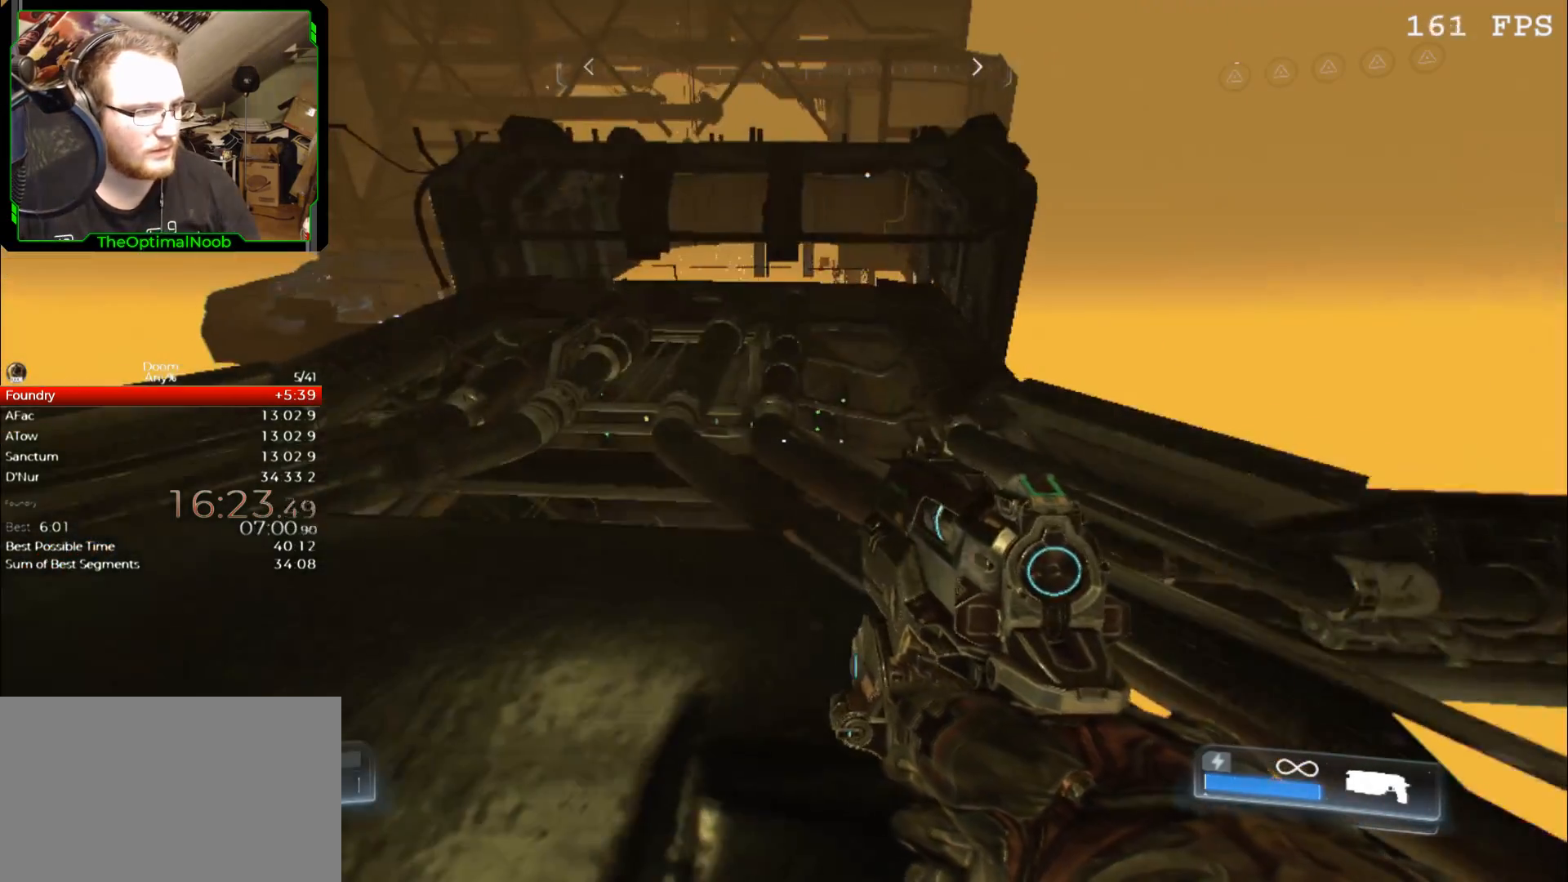
{"keys": ["a"], "mouse": [], "events": [[167, "w", "down"], [367, "w", "up"], [467, "a", "down"]]}
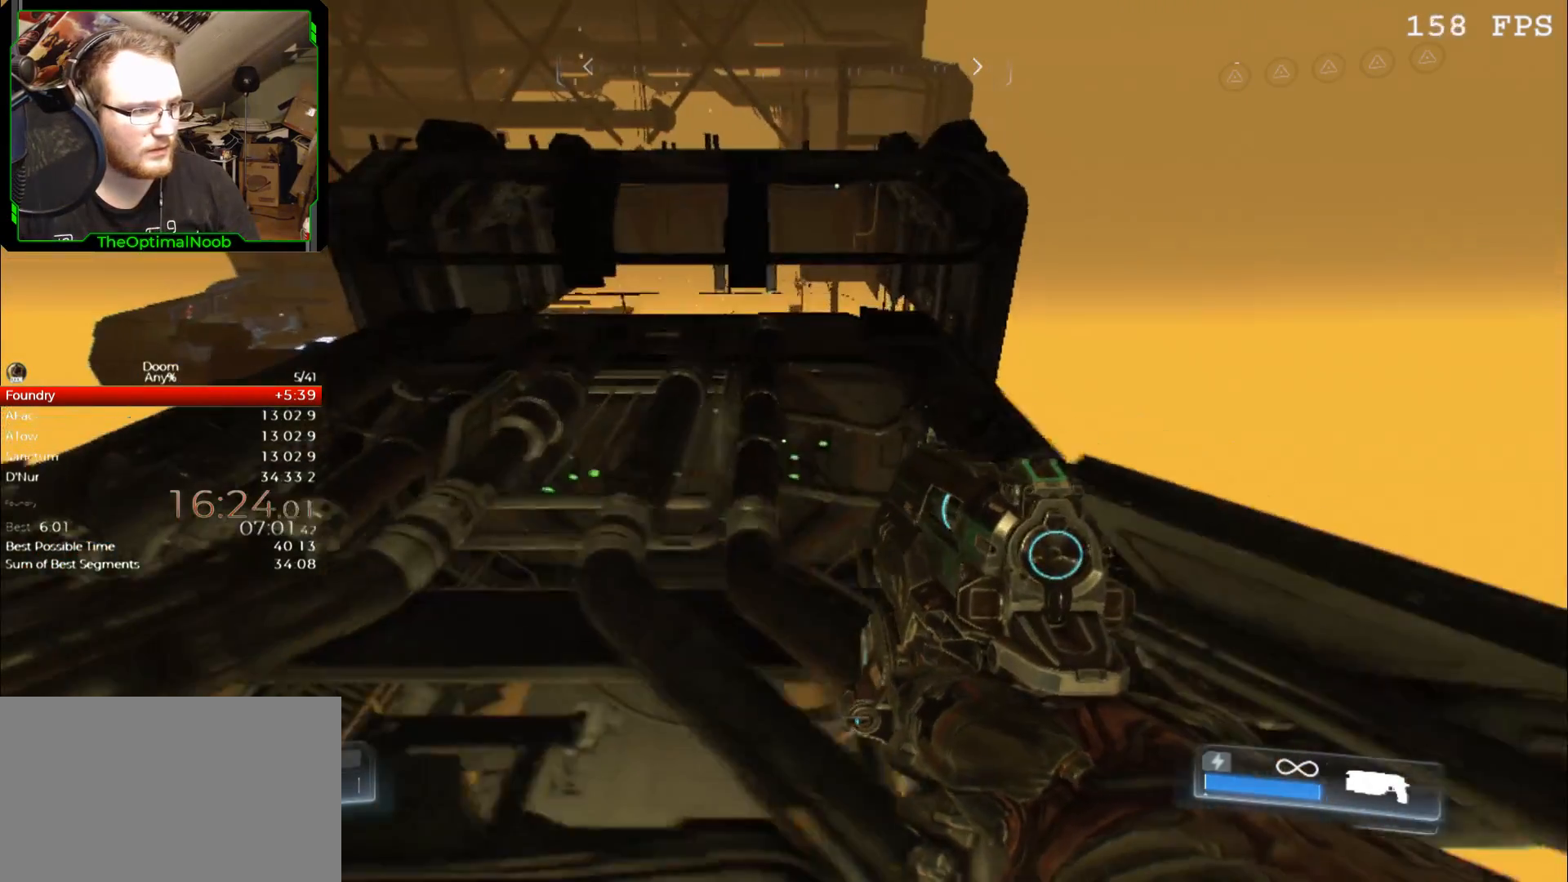
{"keys": [], "mouse": [], "events": [[67, "a", "up"], [200, "s", "down"], [433, "s", "up"]]}
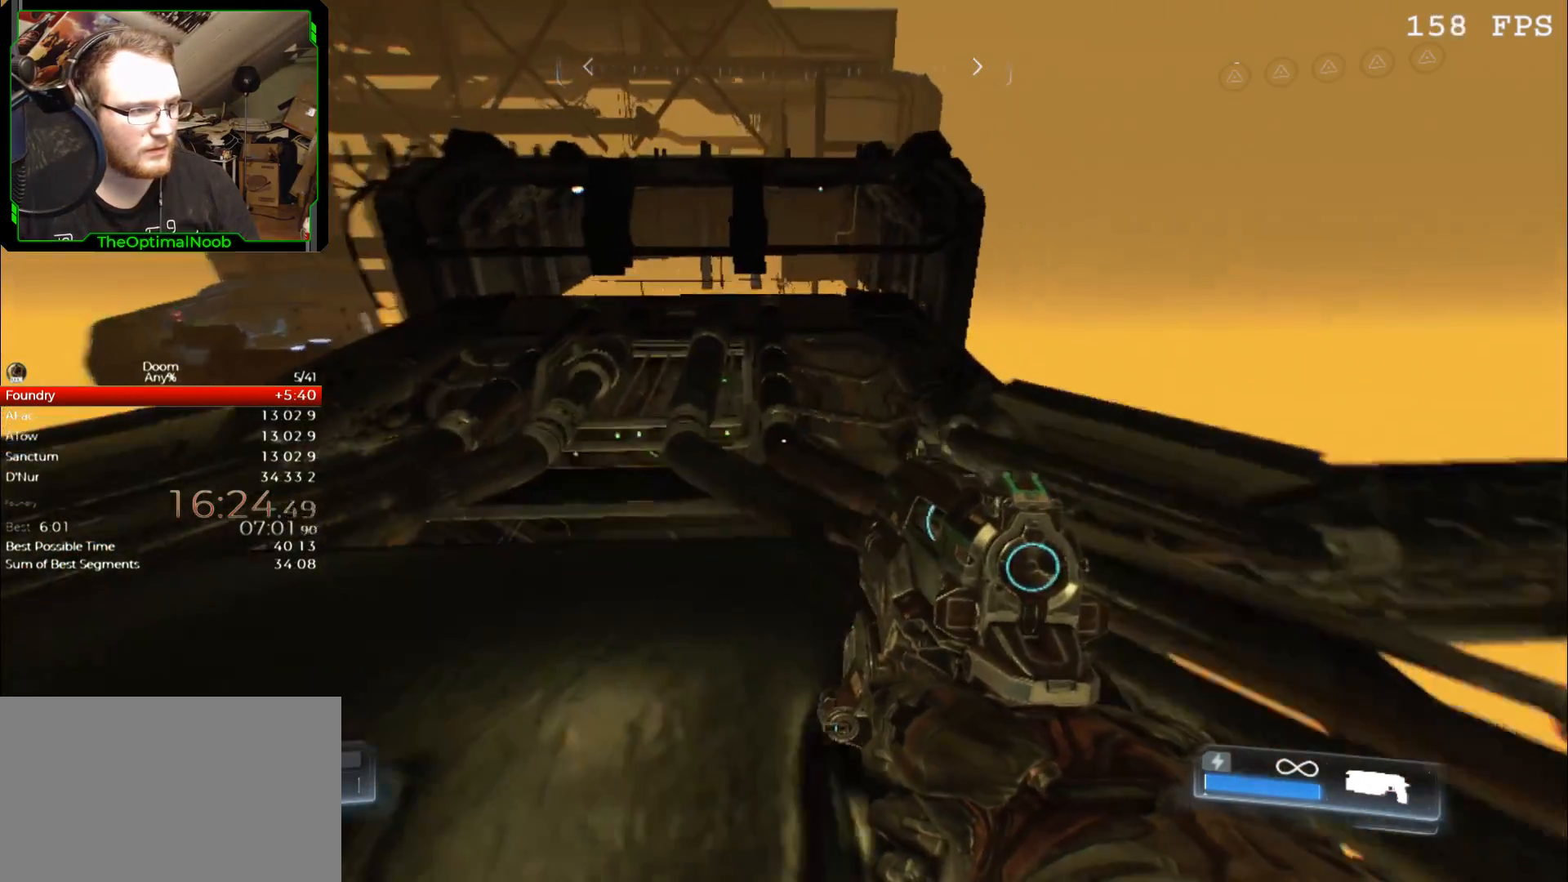
{"keys": ["w"], "mouse": [], "events": [[167, "w", "down"], [200, "w", "up"], [500, "w", "down"]]}
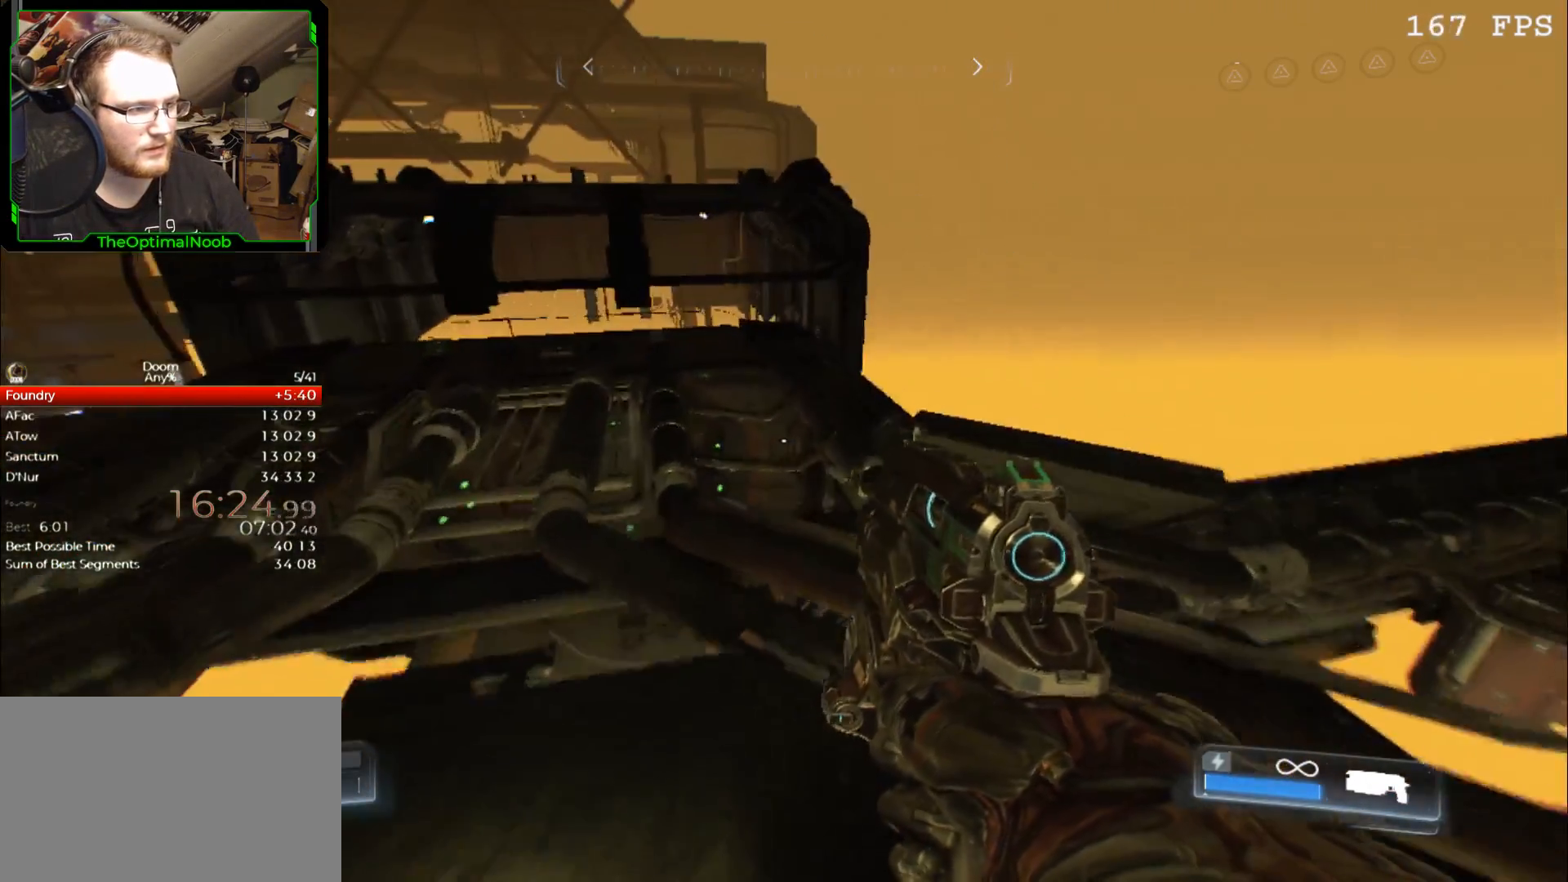
{"keys": ["w"], "mouse": [], "events": [[133, "space", "down"], [233, "space", "up"]]}
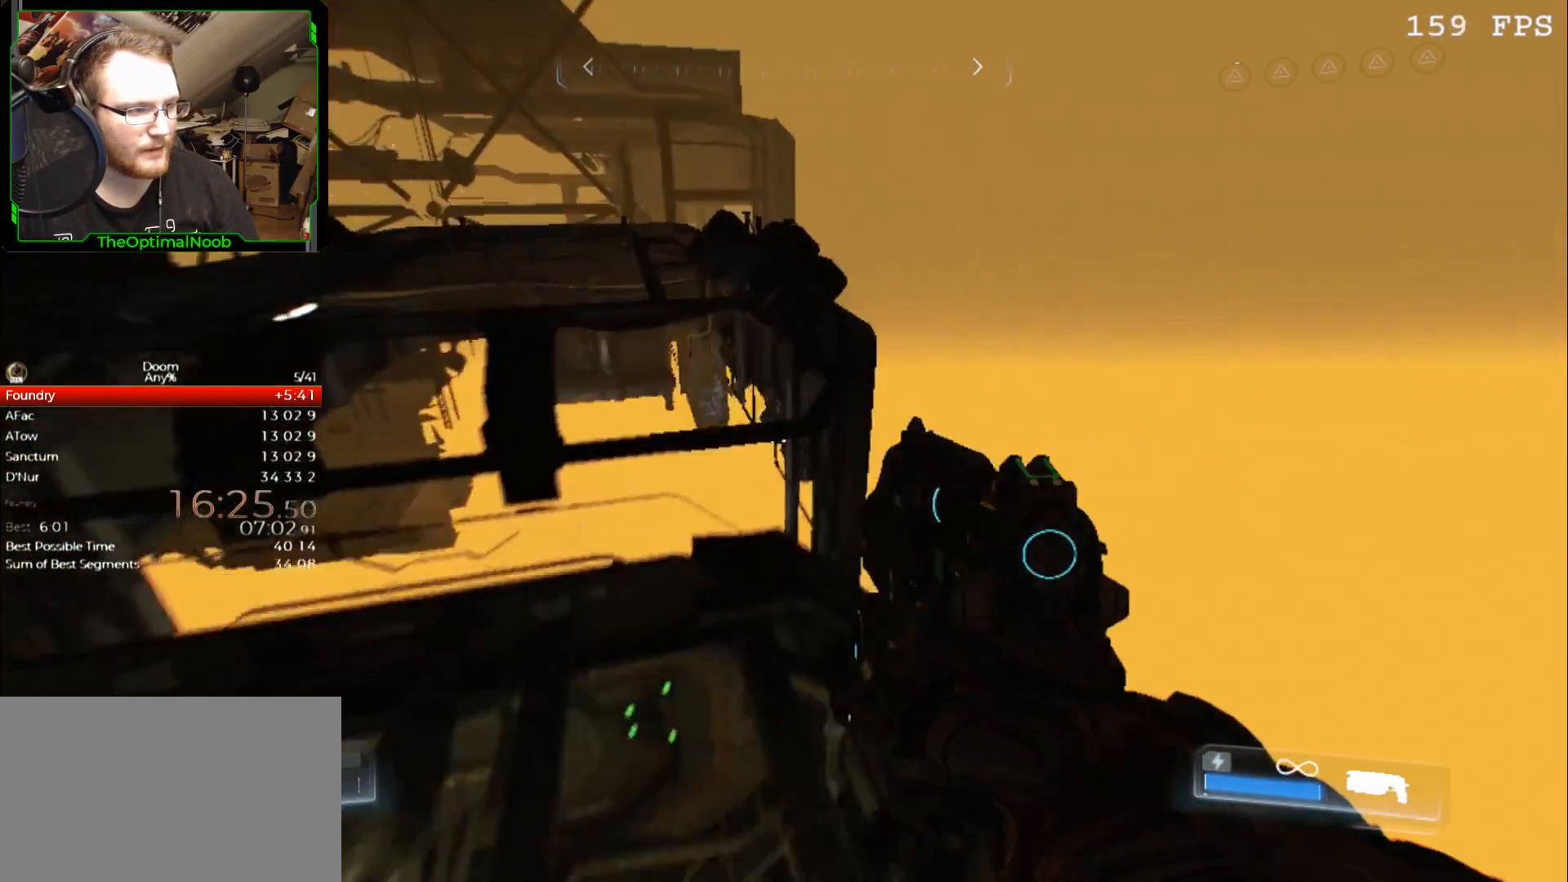
{"keys": [], "mouse": [], "events": [[67, "w", "up"], [233, "s", "down"], [300, "s", "up"]]}
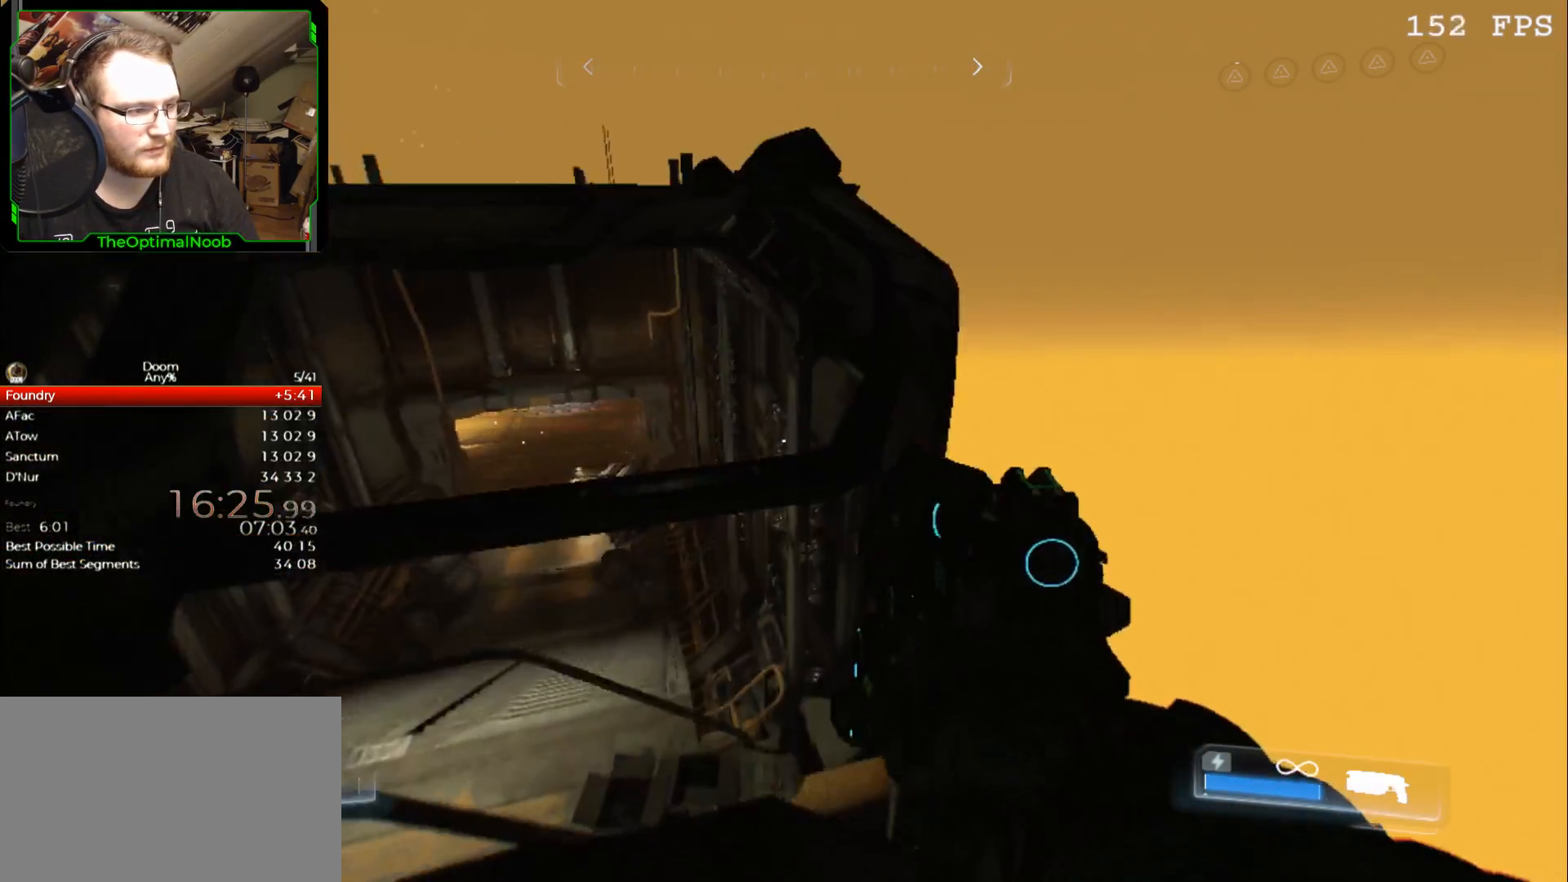
{"keys": [], "mouse": [], "events": [[200, "w", "down"], [300, "w", "up"], [400, "space", "down"], [433, "space", "up"]]}
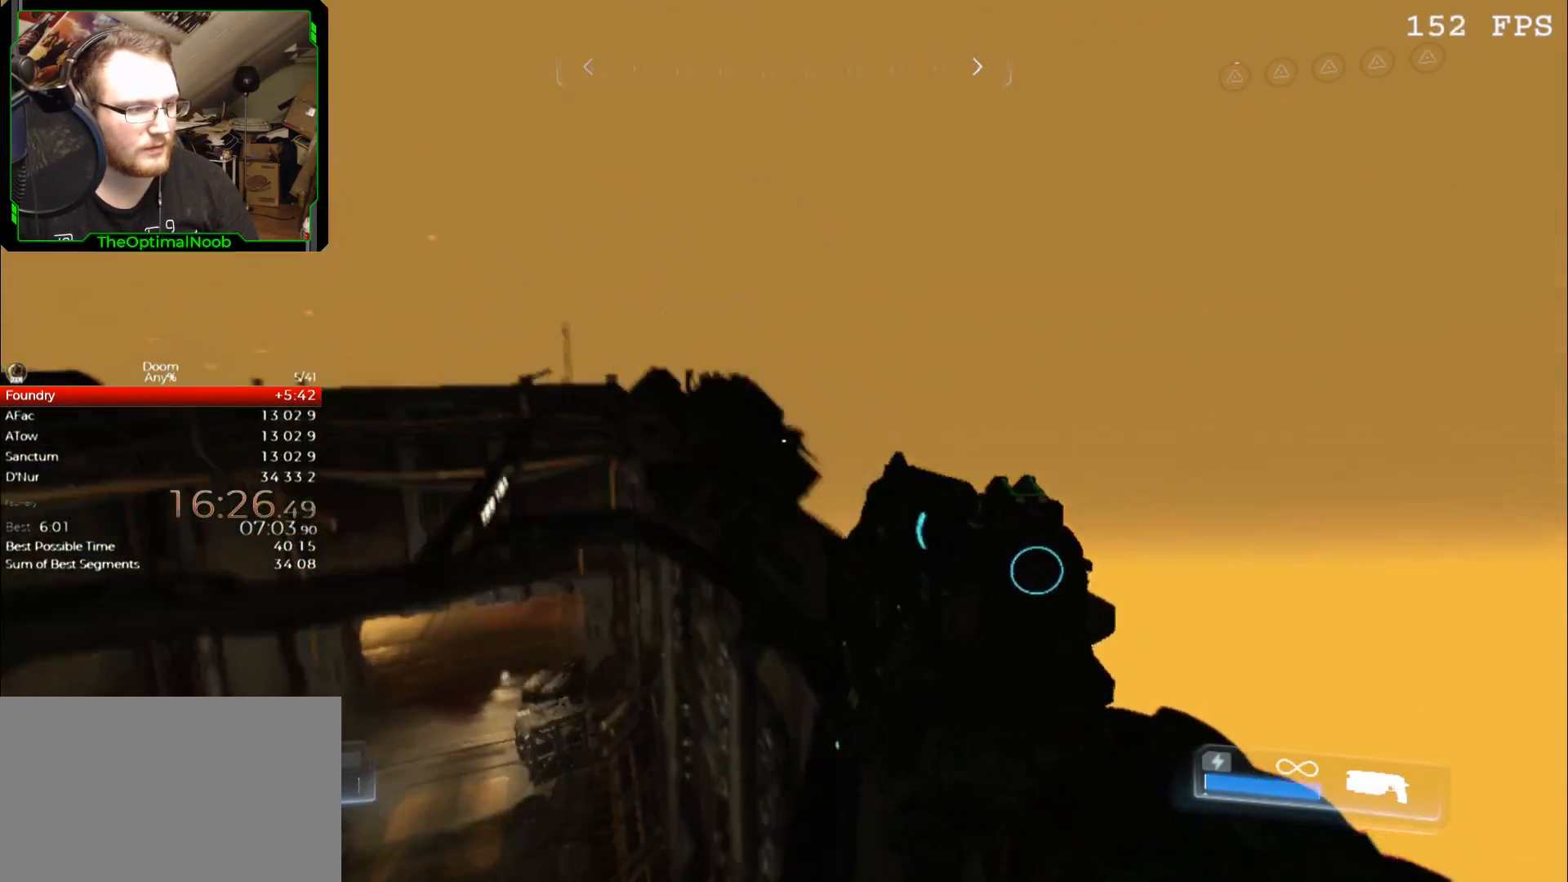
{"keys": [], "mouse": [], "events": [[33, "w", "down"], [267, "w", "up"]]}
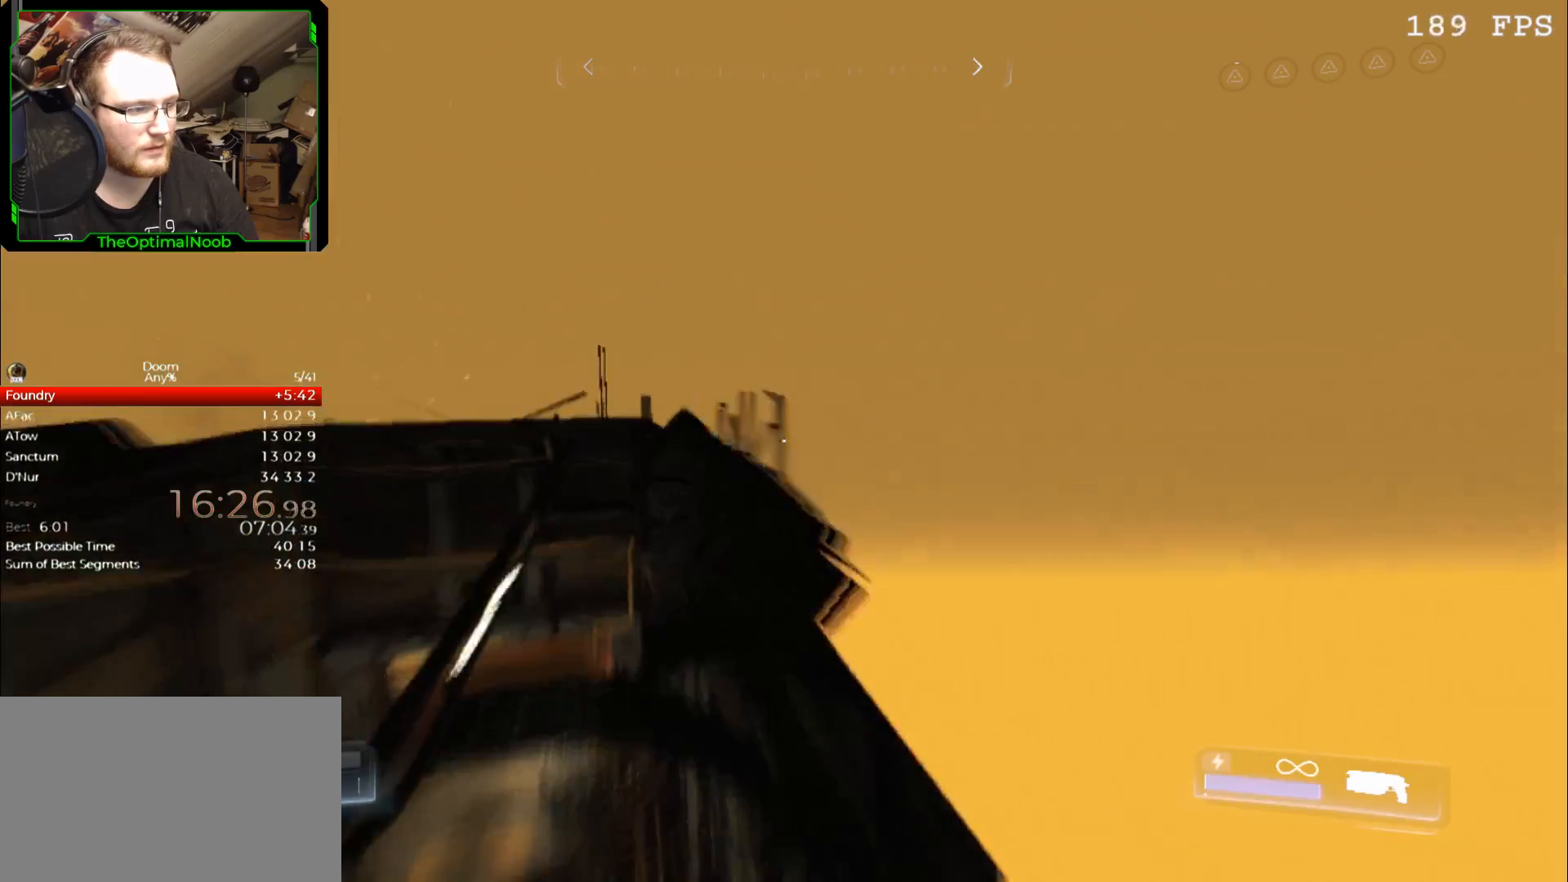
{"keys": ["w"], "mouse": [], "events": [[200, "w", "down"], [300, "space", "down"], [367, "space", "up"]]}
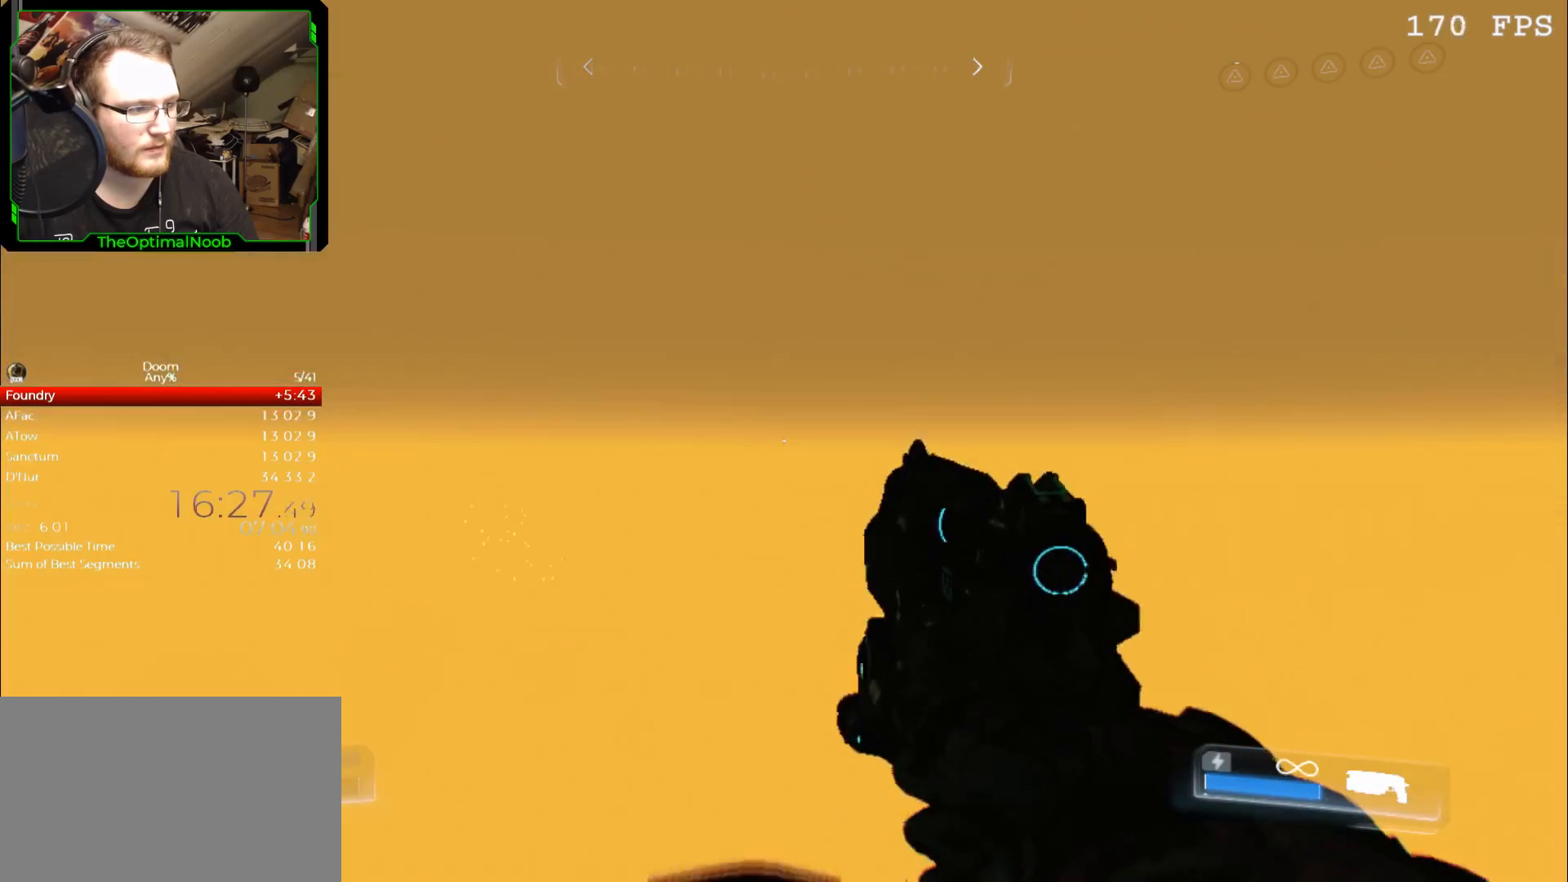
{"keys": [], "mouse": [], "events": [[267, "w", "up"]]}
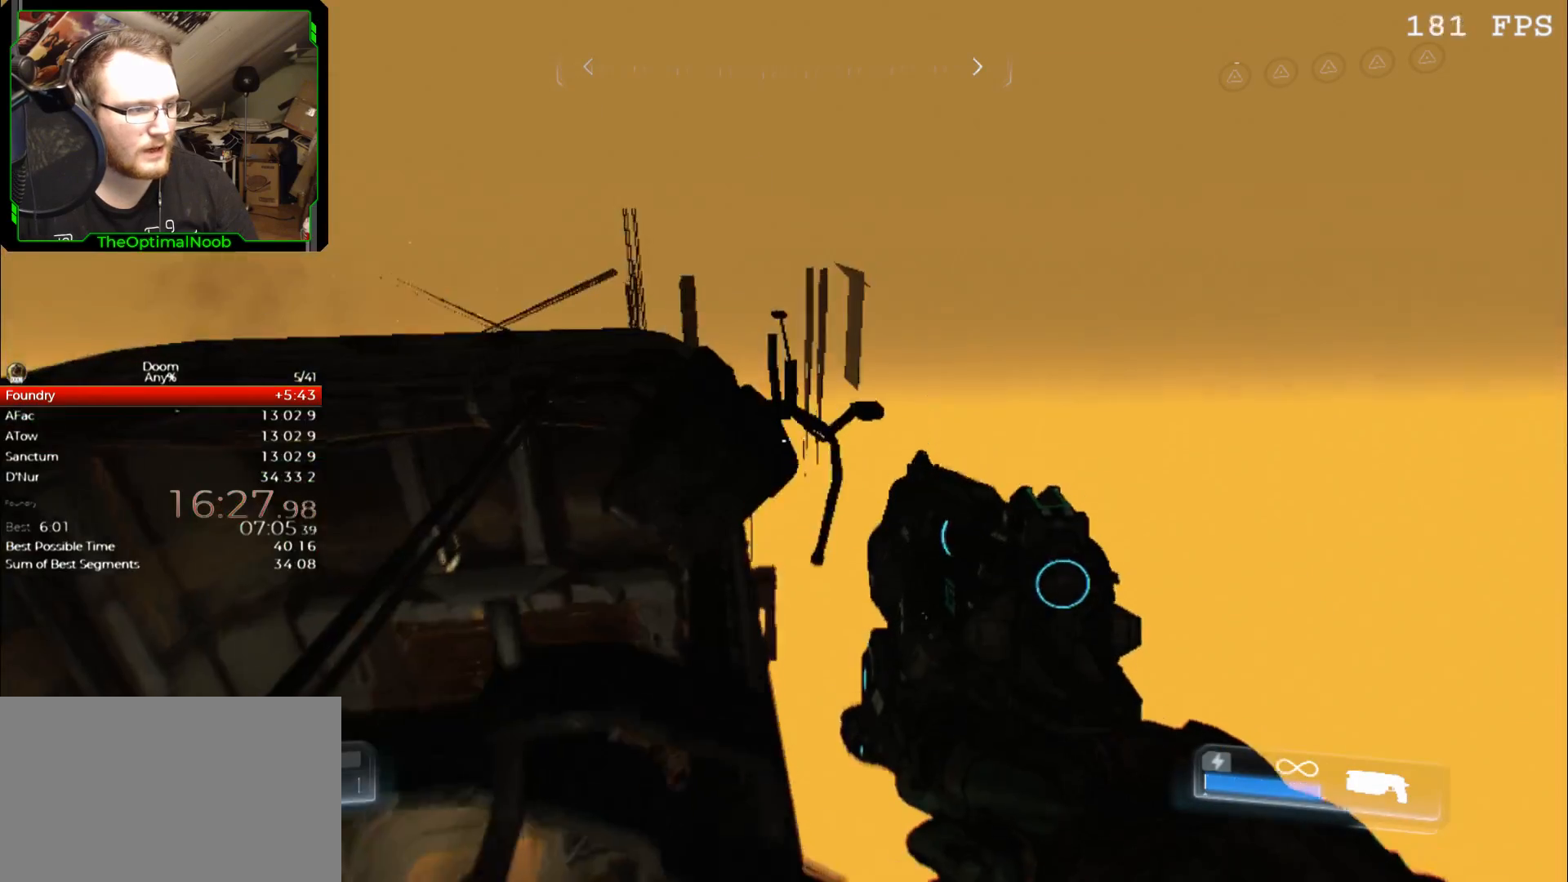
{"keys": ["space", "w"], "mouse": [], "events": [[367, "w", "down"], [467, "space", "down"]]}
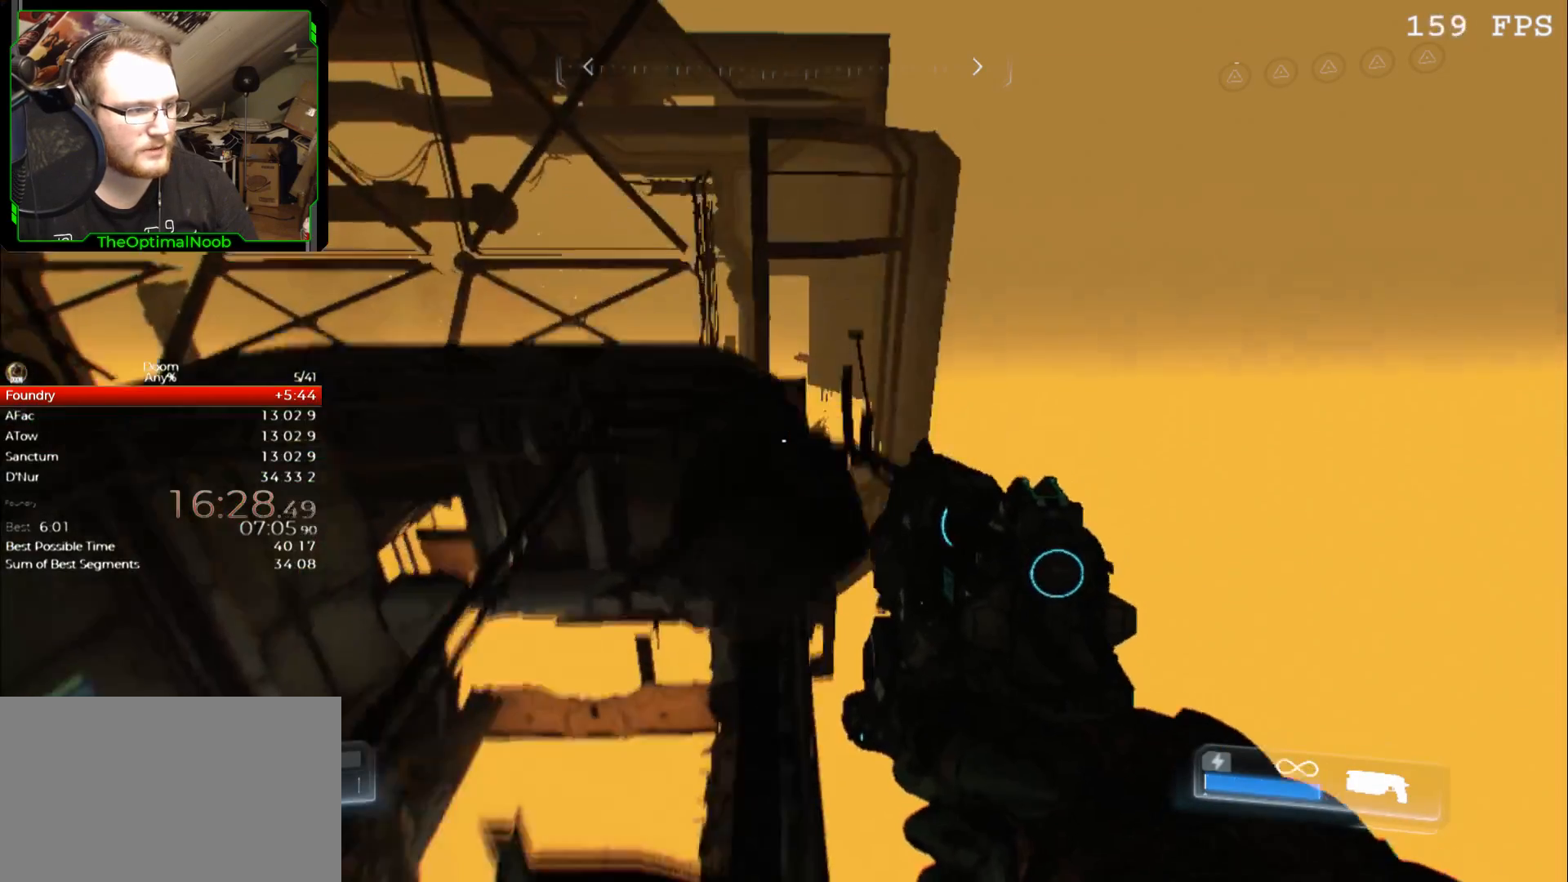
{"keys": [], "mouse": [], "events": [[33, "space", "up"], [433, "w", "up"]]}
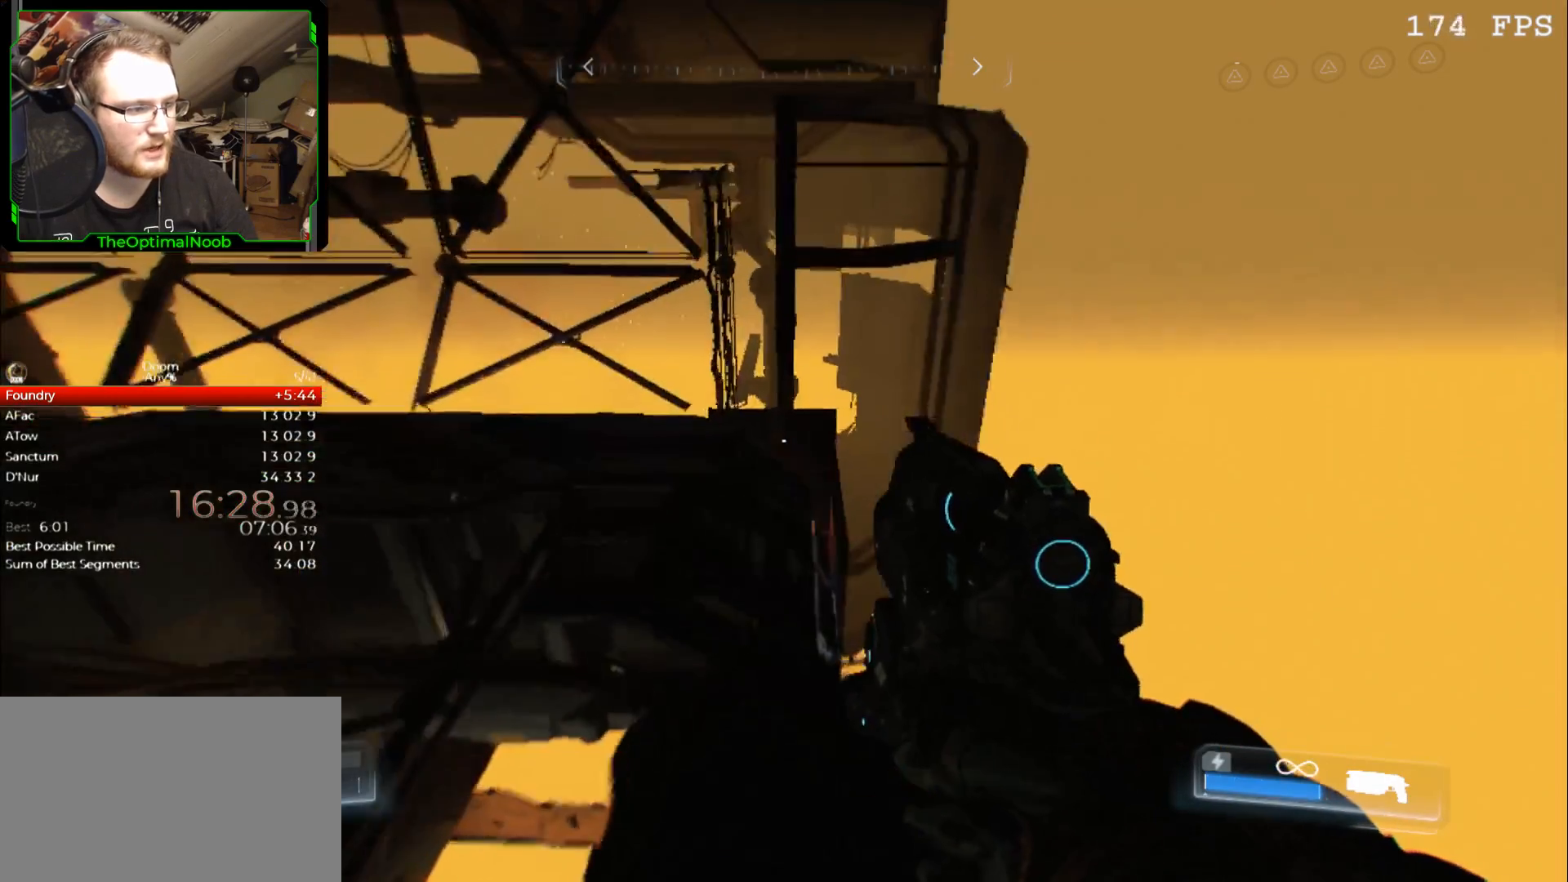
{"keys": [], "mouse": [], "events": [[67, "s", "down"], [167, "s", "up"]]}
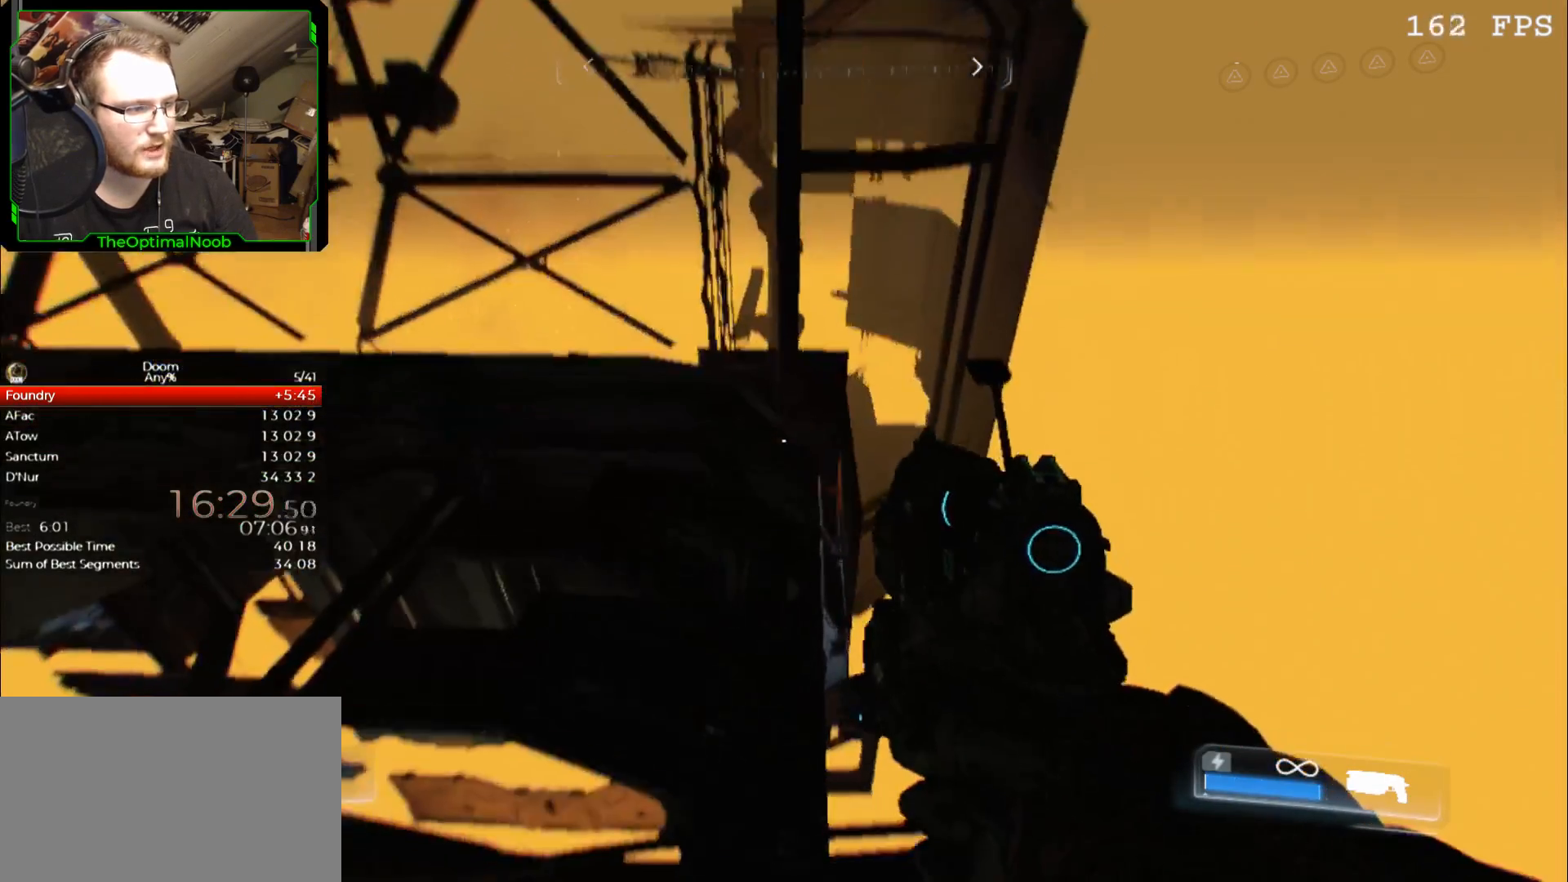
{"keys": ["w"], "mouse": [], "events": [[133, "w", "down"], [167, "space", "down"], [267, "space", "up"]]}
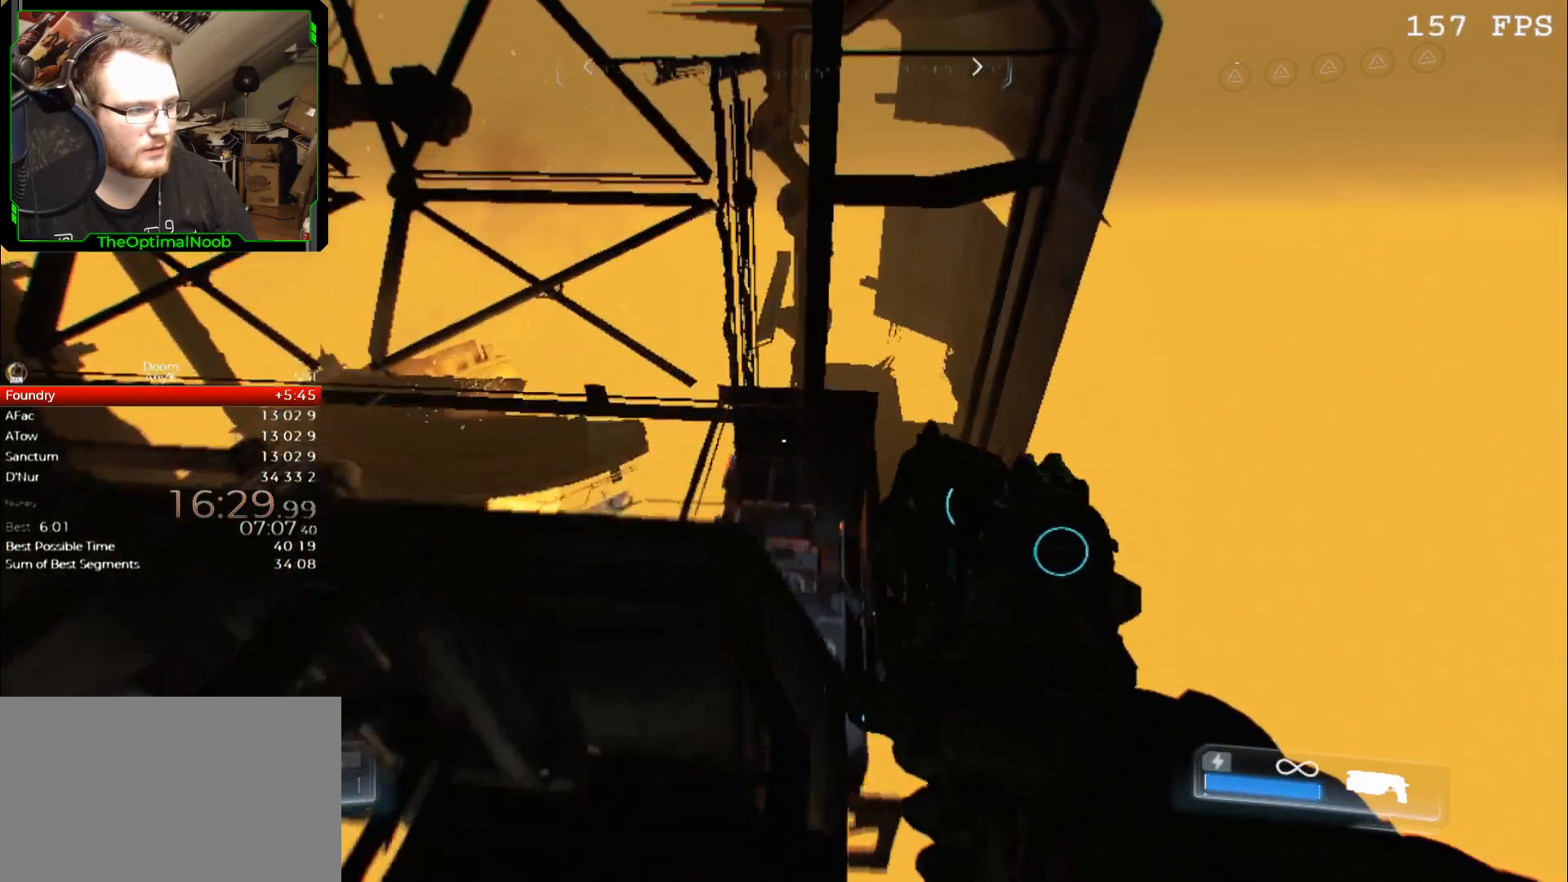
{"keys": [], "mouse": [], "events": [[100, "w", "up"], [233, "s", "down"], [433, "s", "up"]]}
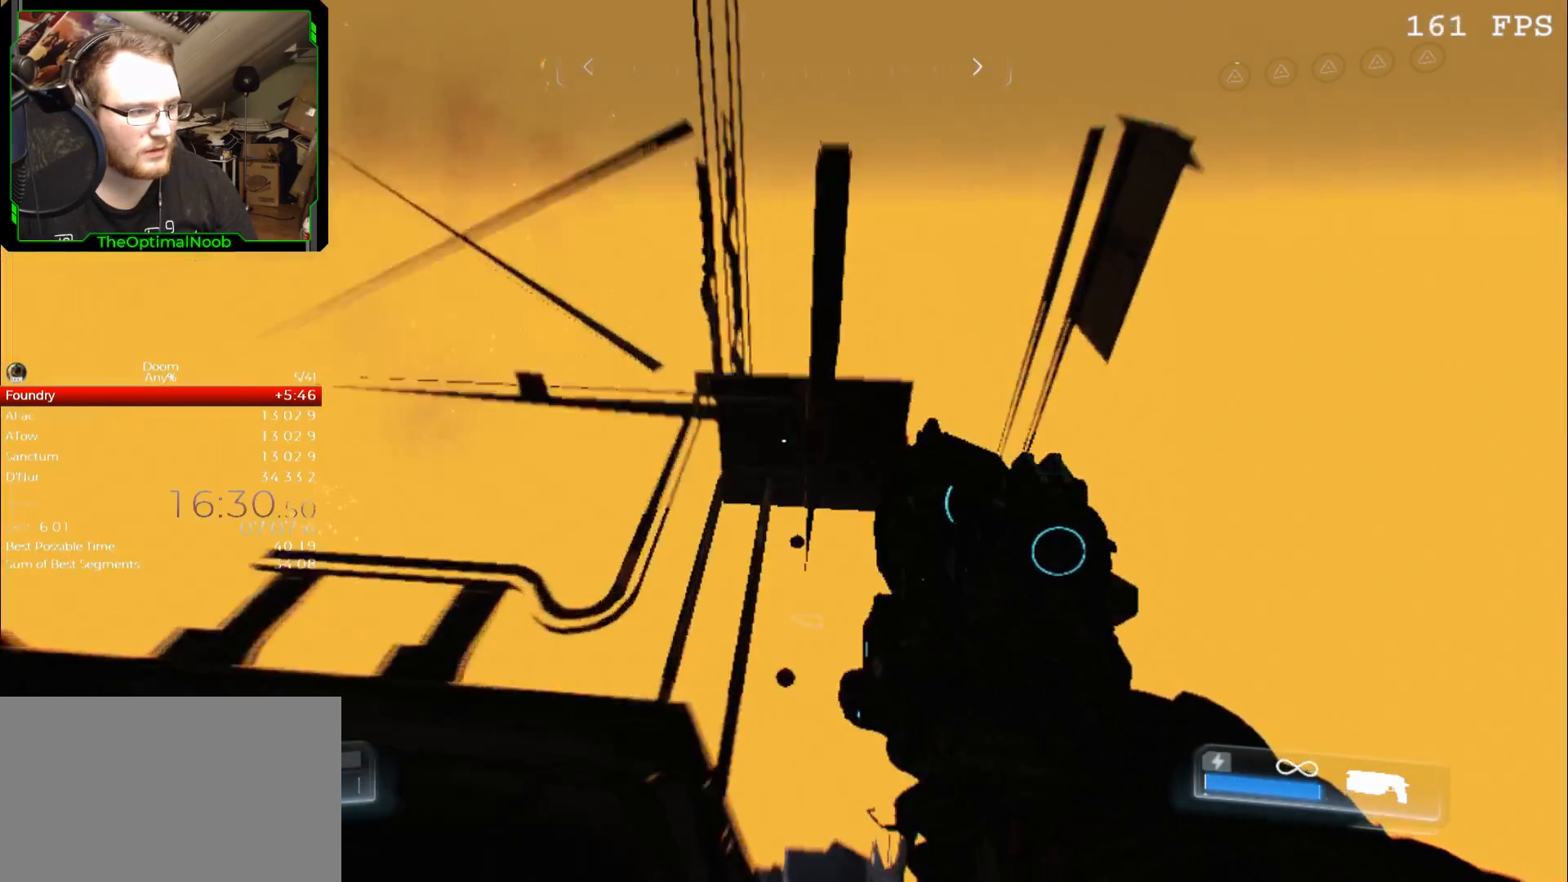
{"keys": [], "mouse": [], "events": [[67, "s", "down"], [167, "s", "up"]]}
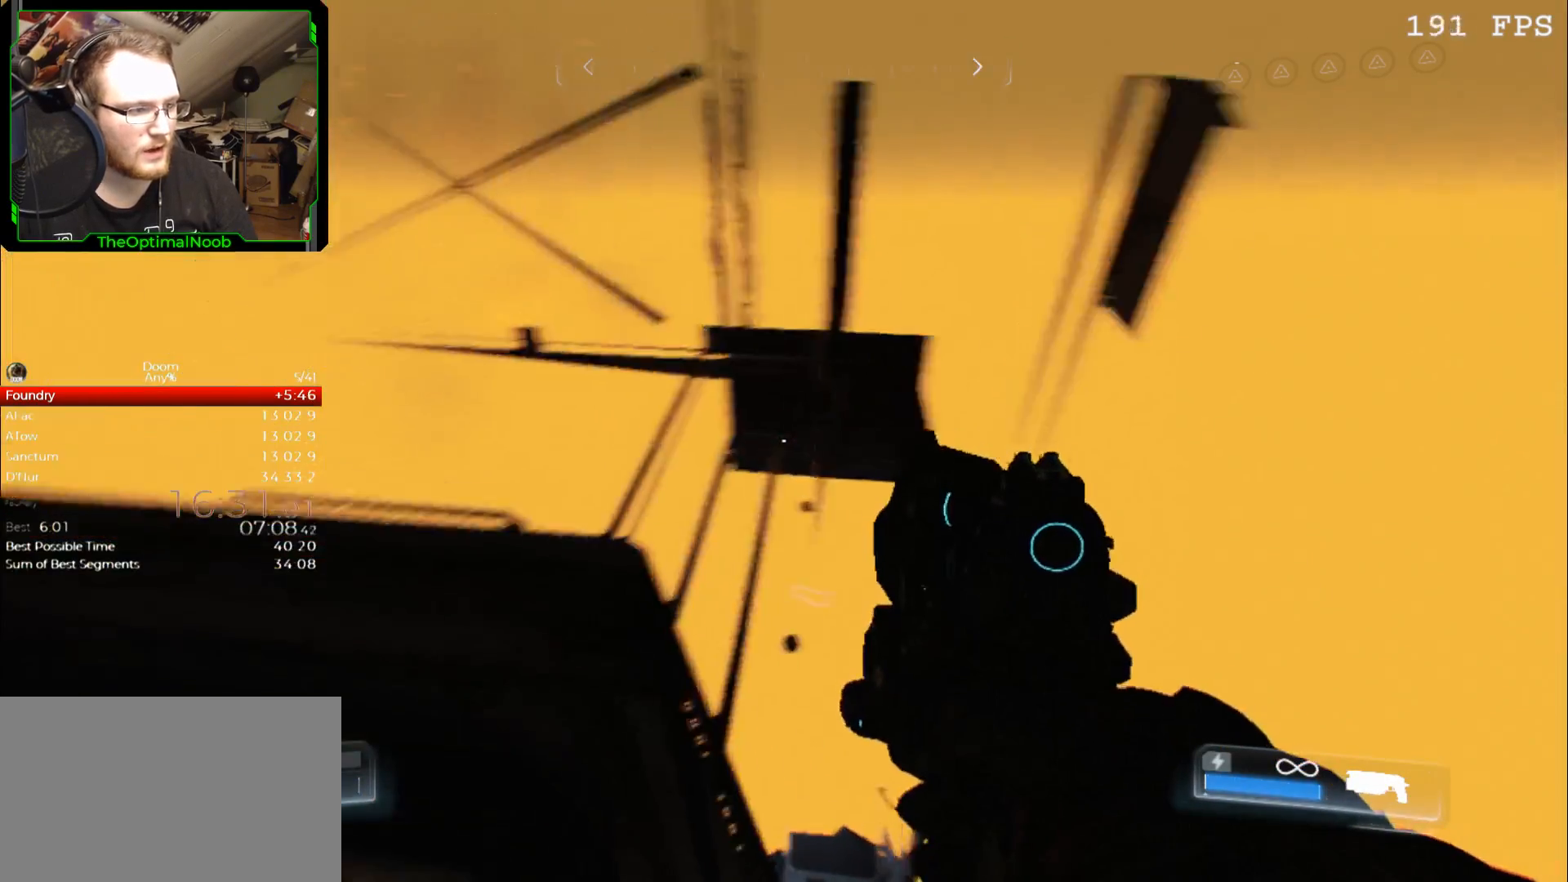
{"keys": [], "mouse": [], "events": [[333, "space", "down"], [367, "space", "up"]]}